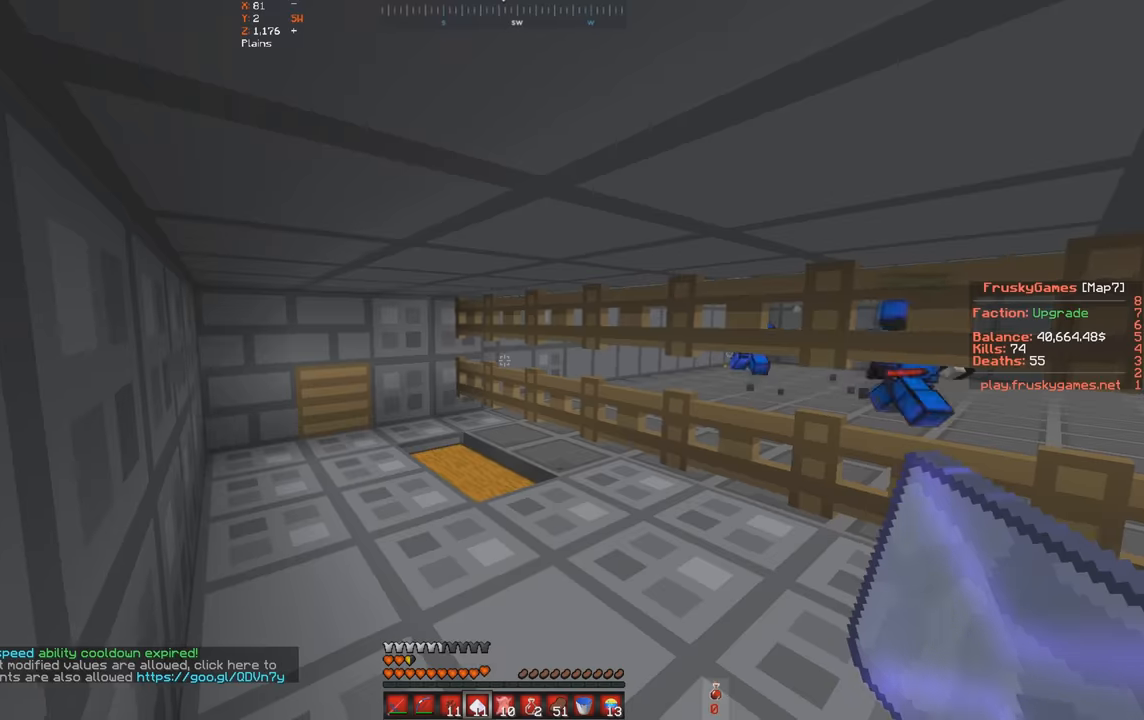
Gameplay with keyboard; each line is a JSON object with the keys held at the frame after it. "events" lists presses ("down") and releases ("up") of "a", "d", "s", "space" and "w" between this image and that frame as [ms after this image, input, new state], when the widget could be followed in between. No other keys are recorded. Mouse input is not recorded.
{"keys": ["w"], "events": [[433, "w", "down"]]}
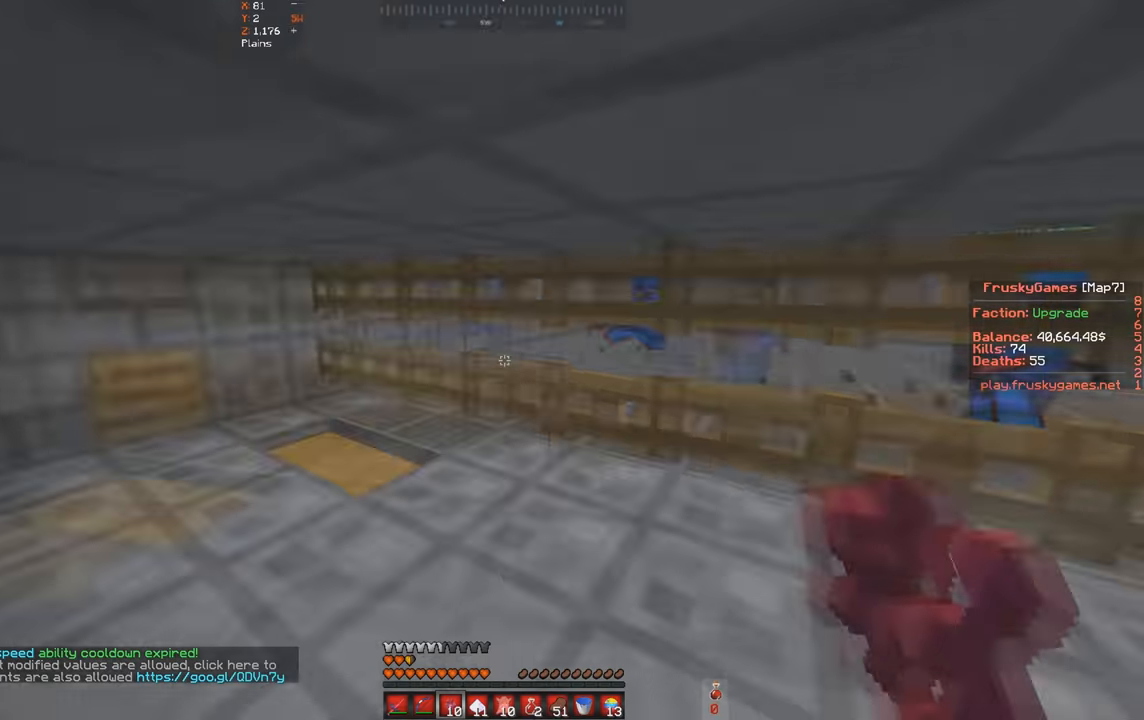
{"keys": [], "events": [[33, "w", "up"]]}
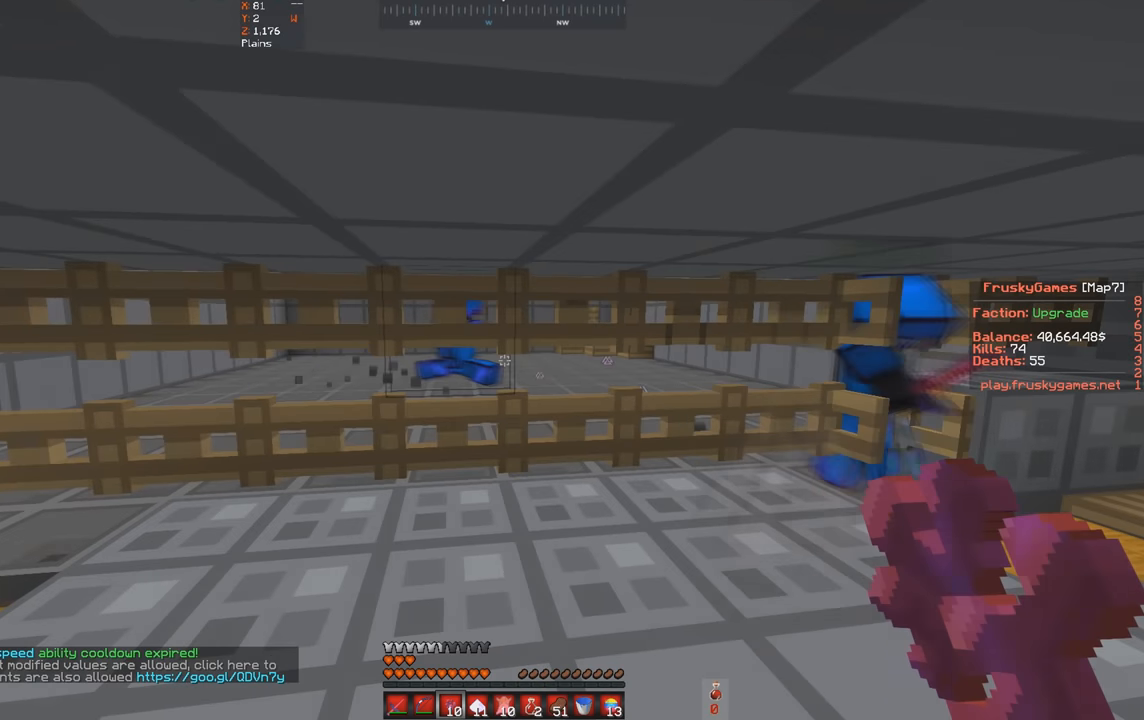
{"keys": [], "events": []}
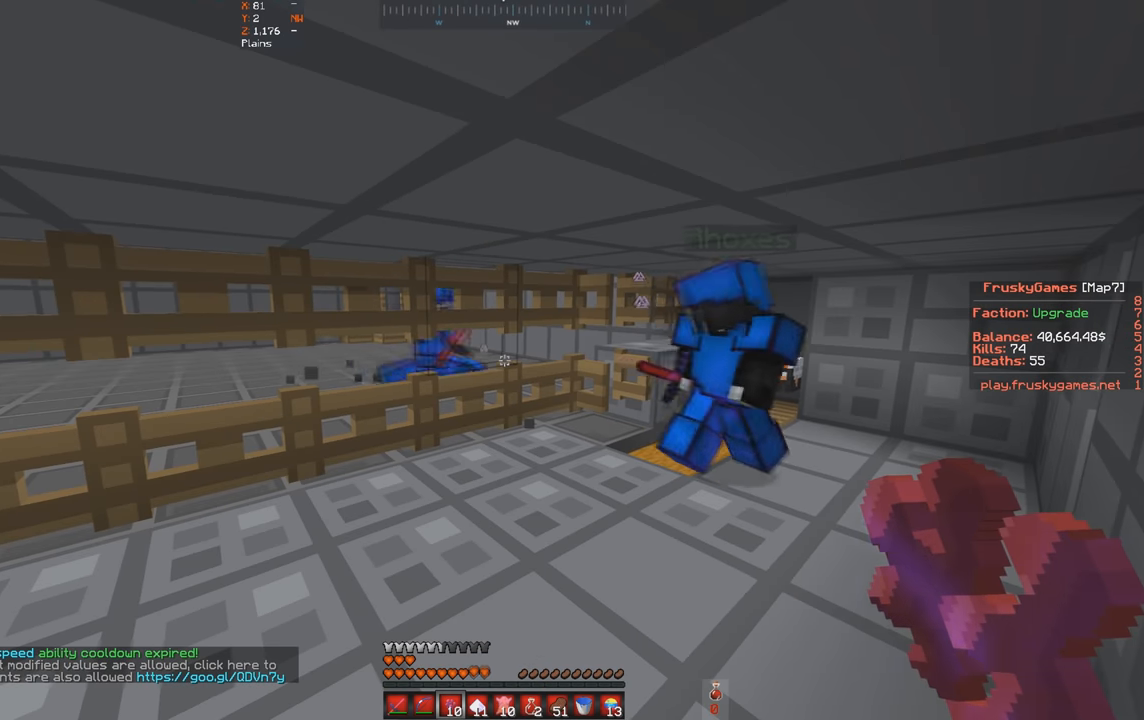
{"keys": [], "events": []}
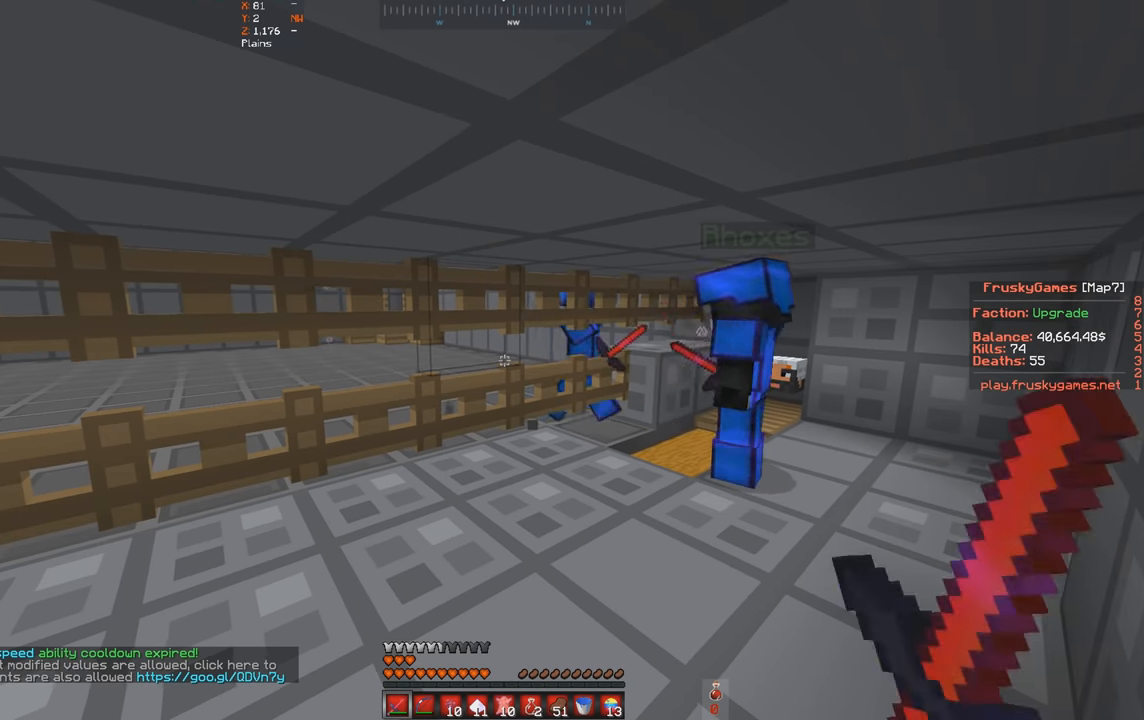
{"keys": ["a", "s", "w"], "events": [[167, "a", "down"], [267, "s", "down"], [500, "w", "down"]]}